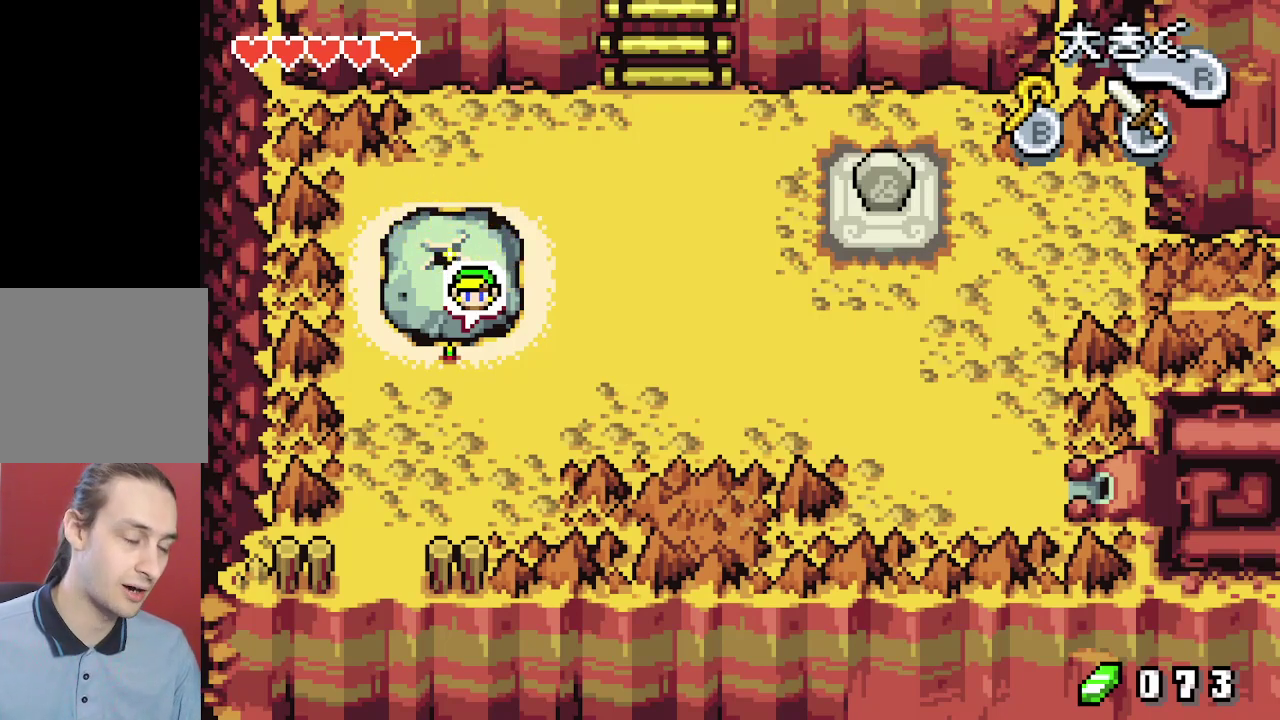
Gameplay with a controller (Nintendo layout); each line is a JSON object with the inputs held at the frame after it (dt_ms = milliseconds from this image to that frame). "events" lists button and stick changes between this image and that frame as [ms after this image, input, new state], when the widget could be followed in between. Not read: L3 R3.
{"dt_ms": 400, "buttons": ["DPAD_RIGHT"], "events": [[317, "DPAD_RIGHT", "down"]]}
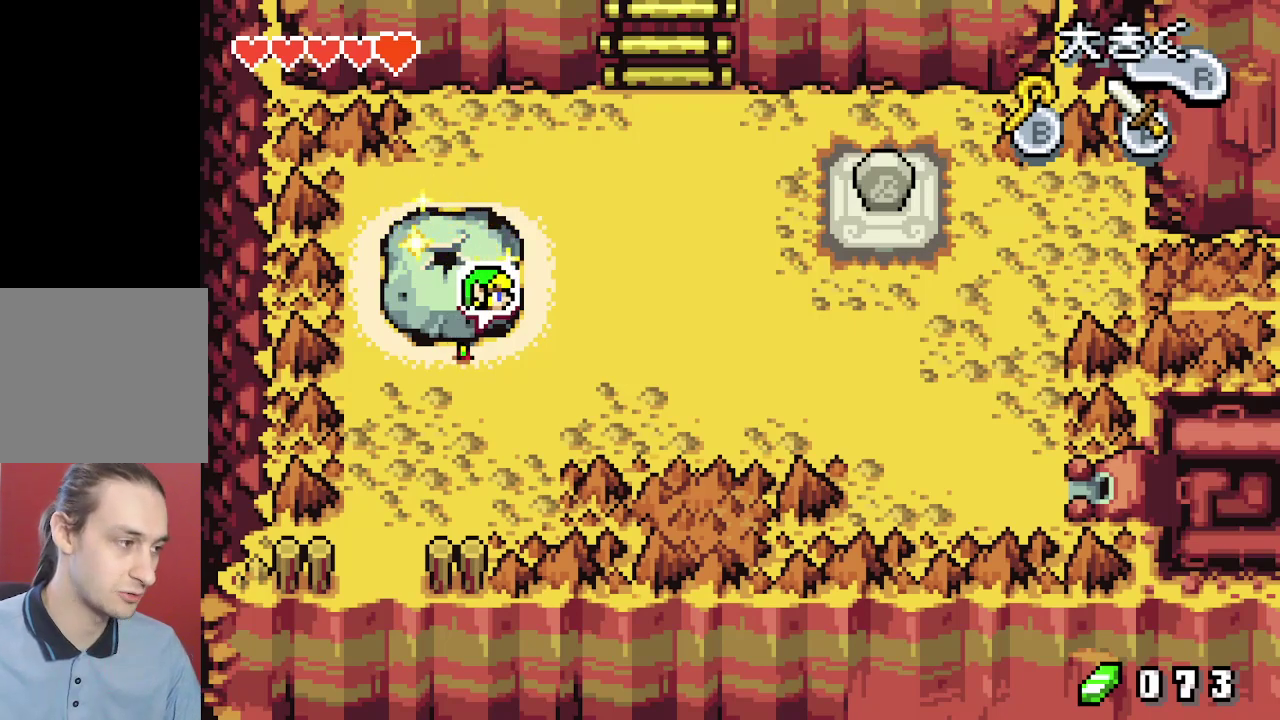
{"dt_ms": 600, "buttons": ["DPAD_DOWN", "DPAD_RIGHT"], "events": [[533, "DPAD_DOWN", "down"]]}
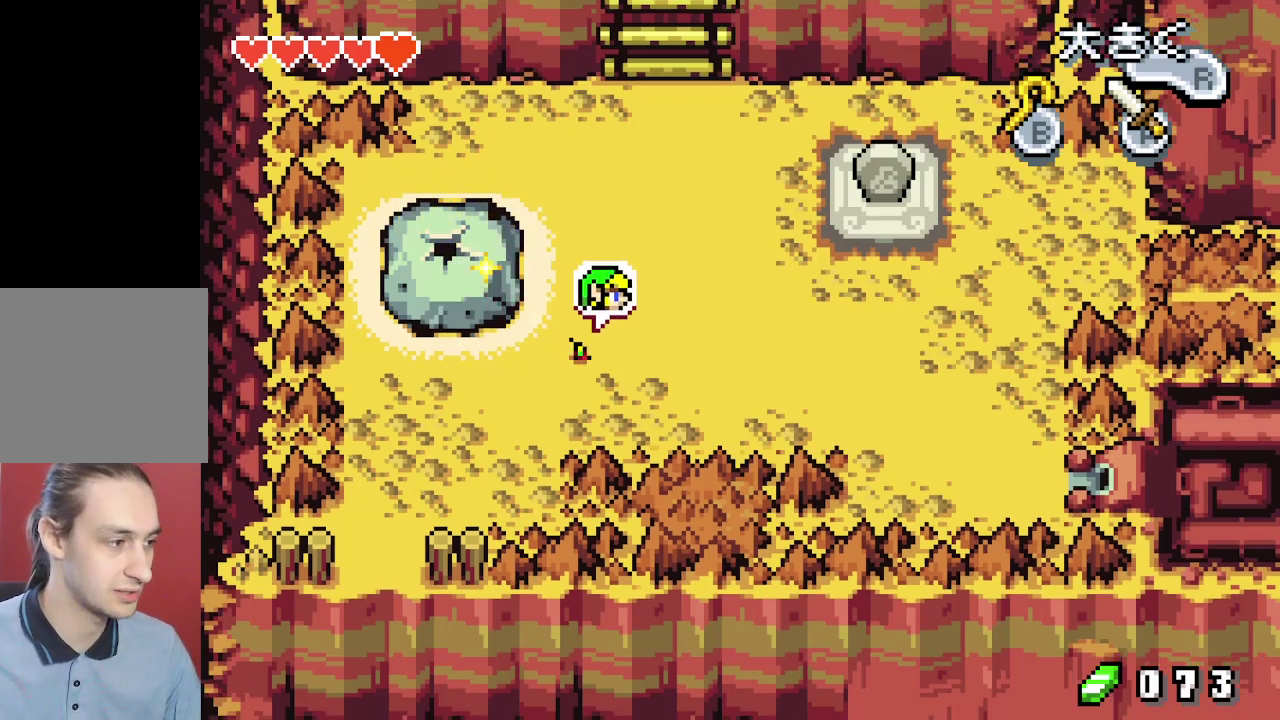
{"dt_ms": 300, "buttons": ["DPAD_DOWN", "DPAD_RIGHT"], "events": [[133, "R1", "down"], [267, "R1", "up"]]}
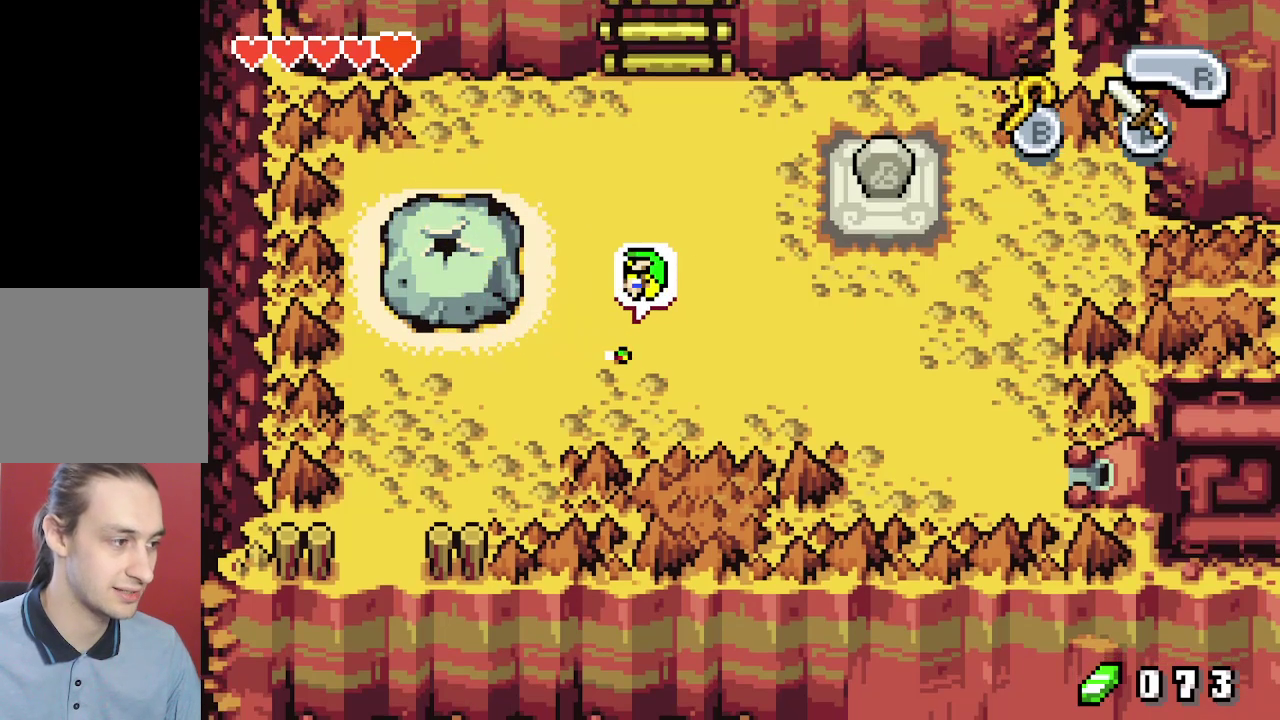
{"dt_ms": 400, "buttons": ["DPAD_DOWN", "DPAD_RIGHT"], "events": [[283, "R1", "down"], [400, "R1", "up"]]}
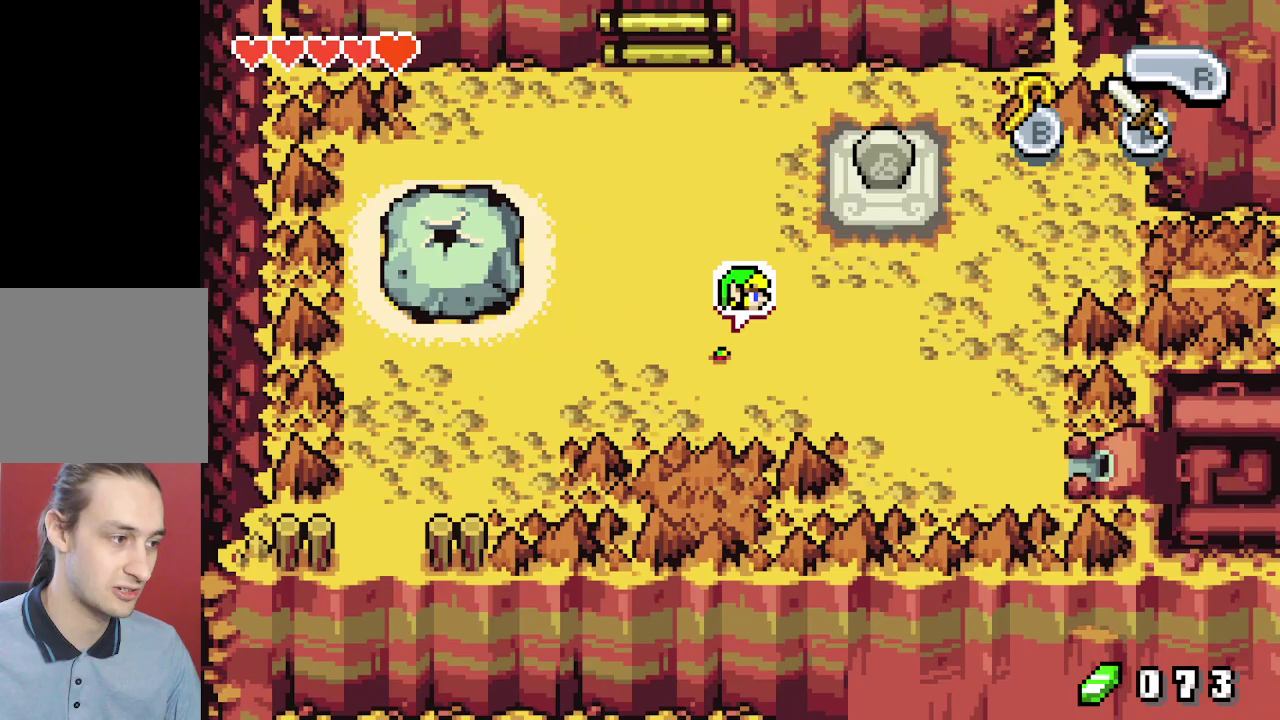
{"dt_ms": 300, "buttons": ["DPAD_DOWN", "DPAD_RIGHT"], "events": []}
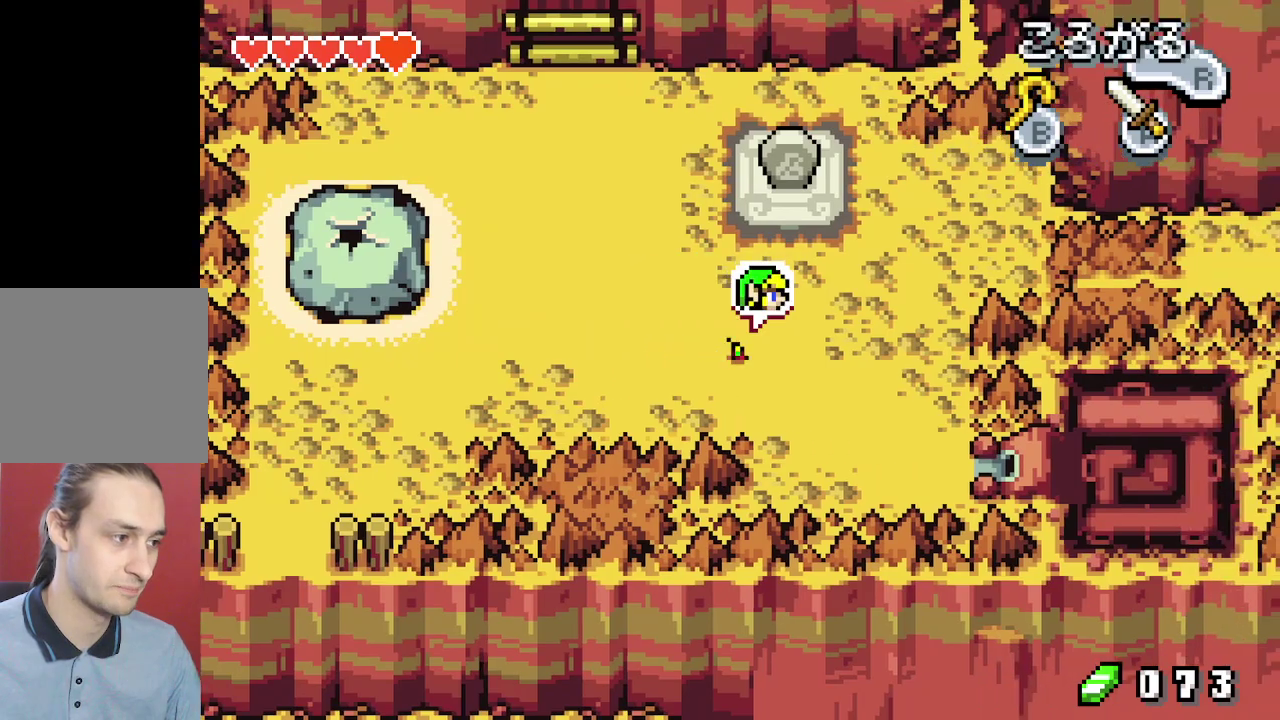
{"dt_ms": 500, "buttons": ["DPAD_DOWN", "DPAD_RIGHT"], "events": [[433, "R1", "down"], [500, "R1", "up"]]}
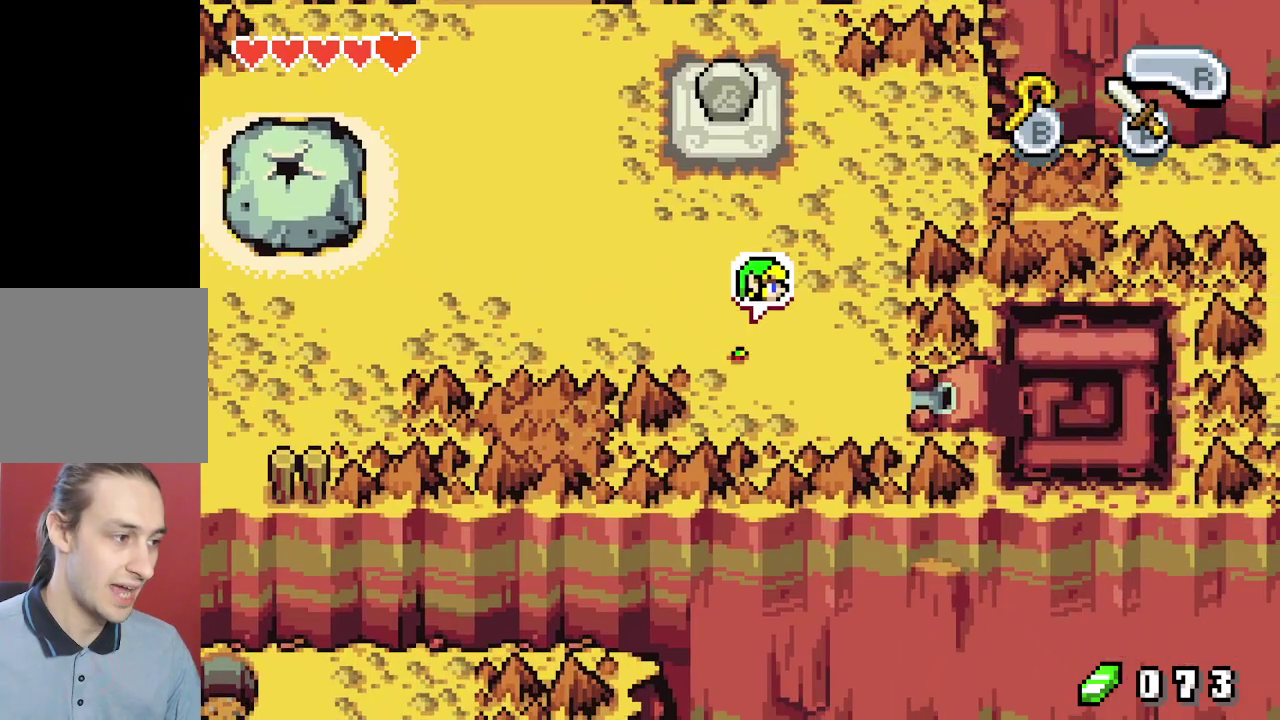
{"dt_ms": 700, "buttons": ["DPAD_DOWN", "DPAD_RIGHT"], "events": [[567, "R1", "down"], [700, "R1", "up"]]}
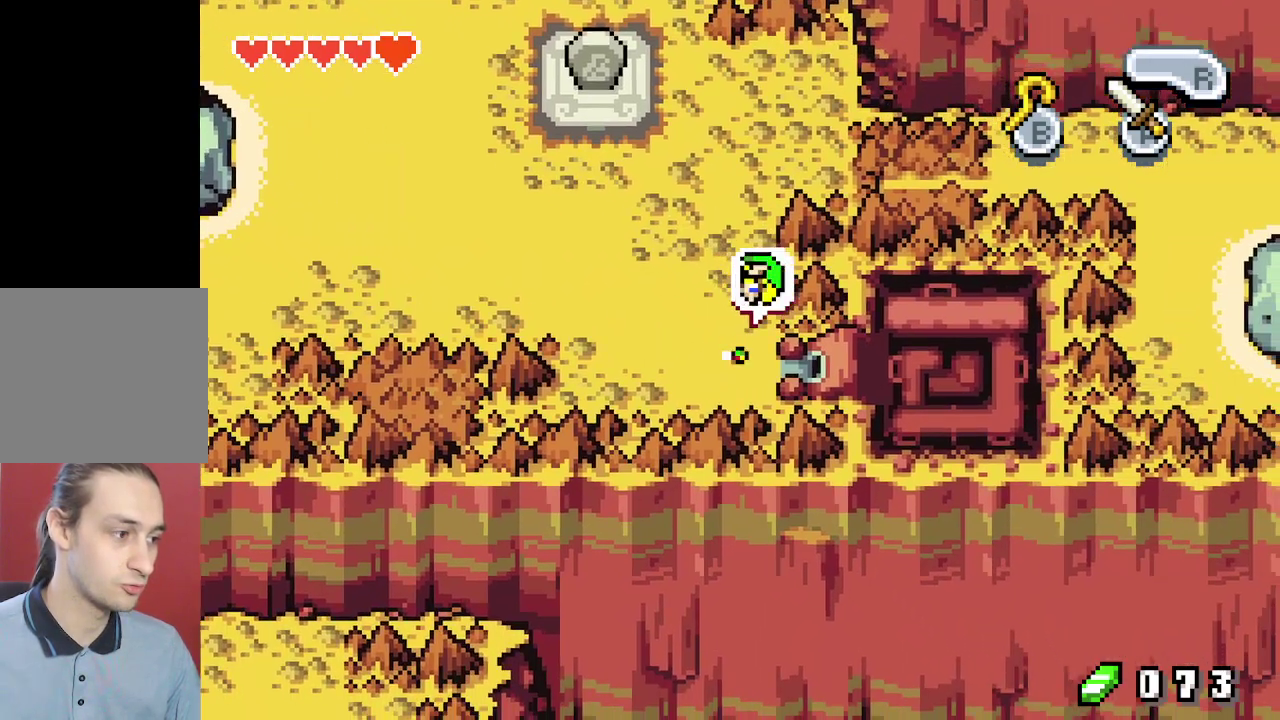
{"dt_ms": 100, "buttons": ["DPAD_RIGHT"], "events": [[33, "DPAD_DOWN", "up"]]}
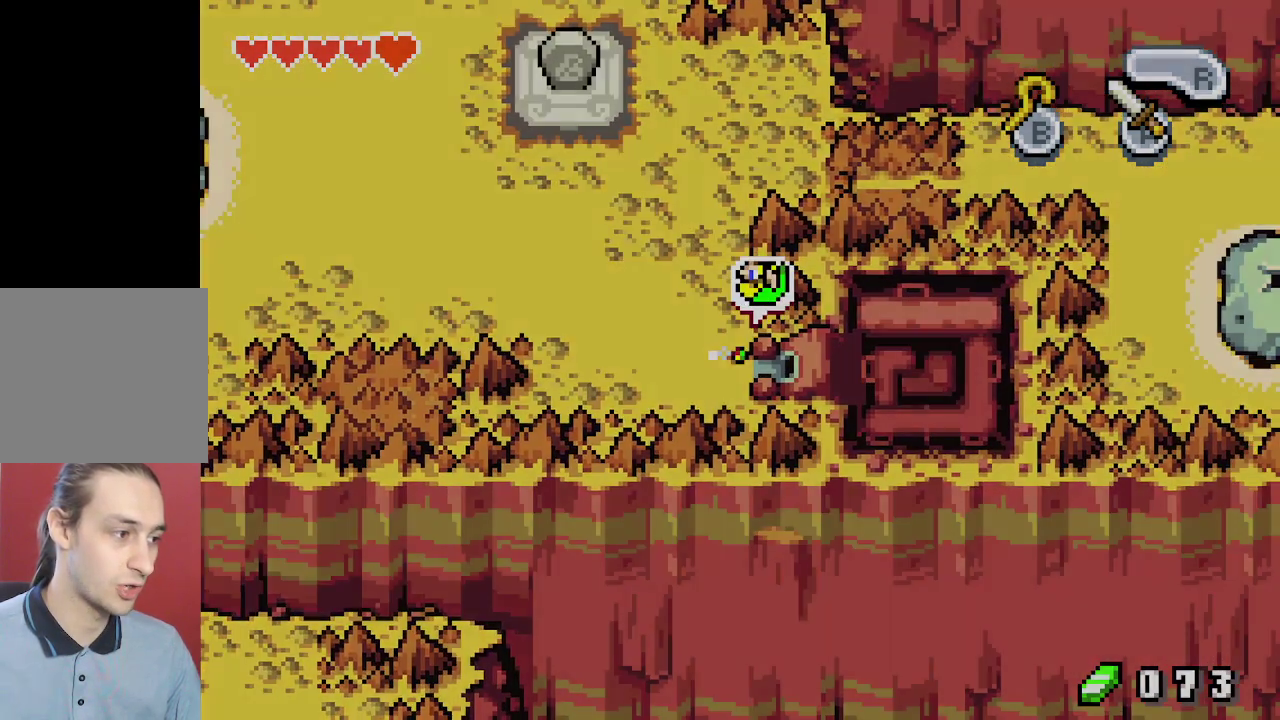
{"dt_ms": 700, "buttons": [], "events": [[400, "DPAD_RIGHT", "up"]]}
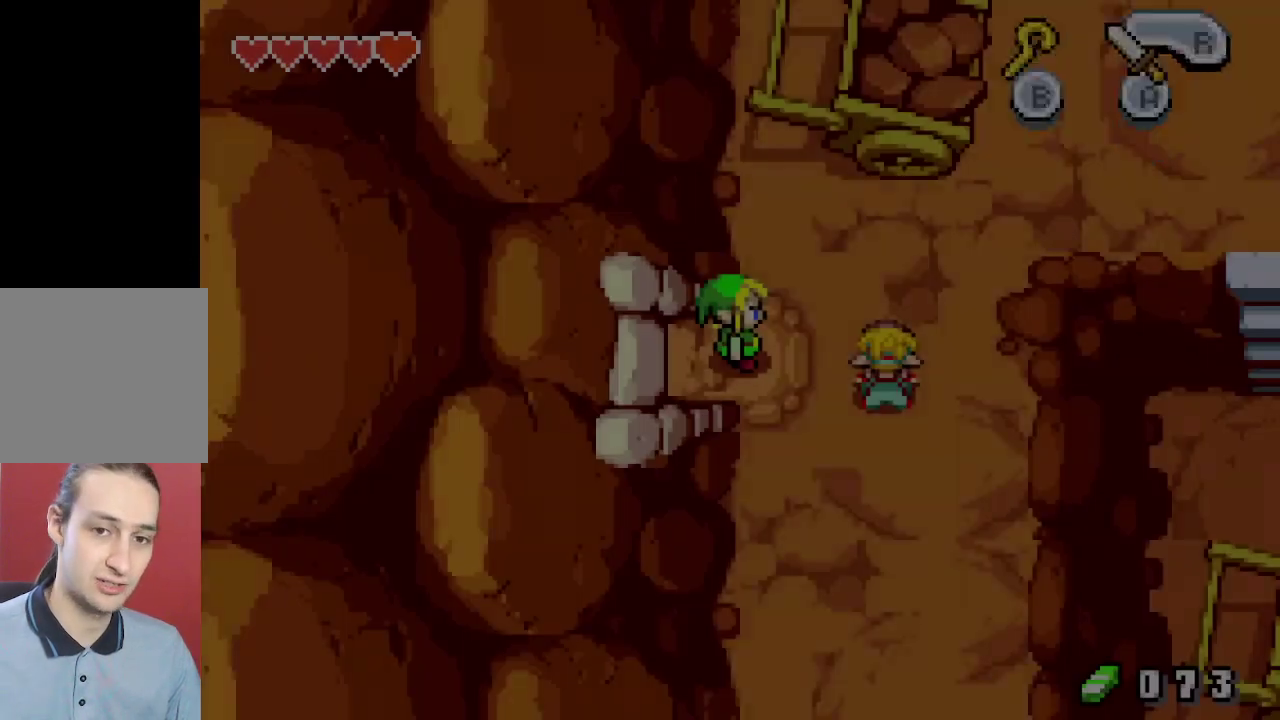
{"dt_ms": 700, "buttons": ["DPAD_UP"], "events": [[633, "DPAD_UP", "down"]]}
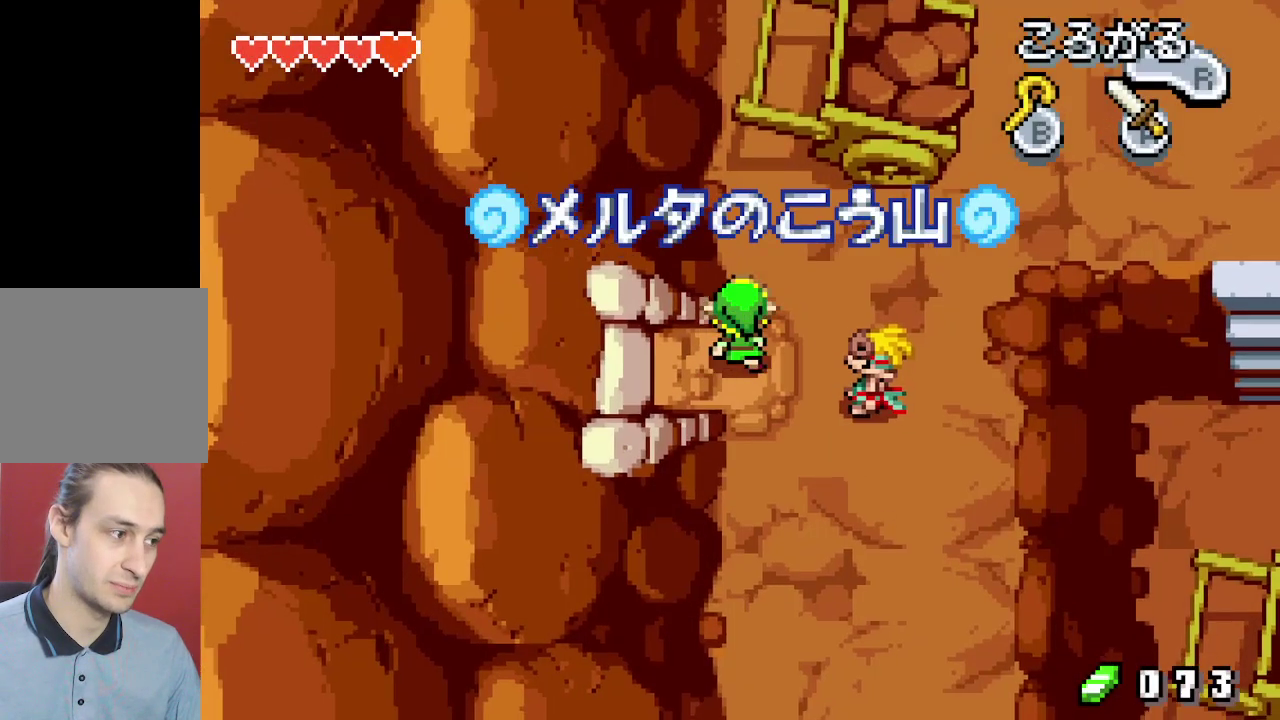
{"dt_ms": 400, "buttons": ["R1", "DPAD_RIGHT"], "events": [[283, "DPAD_RIGHT", "down"], [317, "DPAD_UP", "up"], [367, "R1", "down"]]}
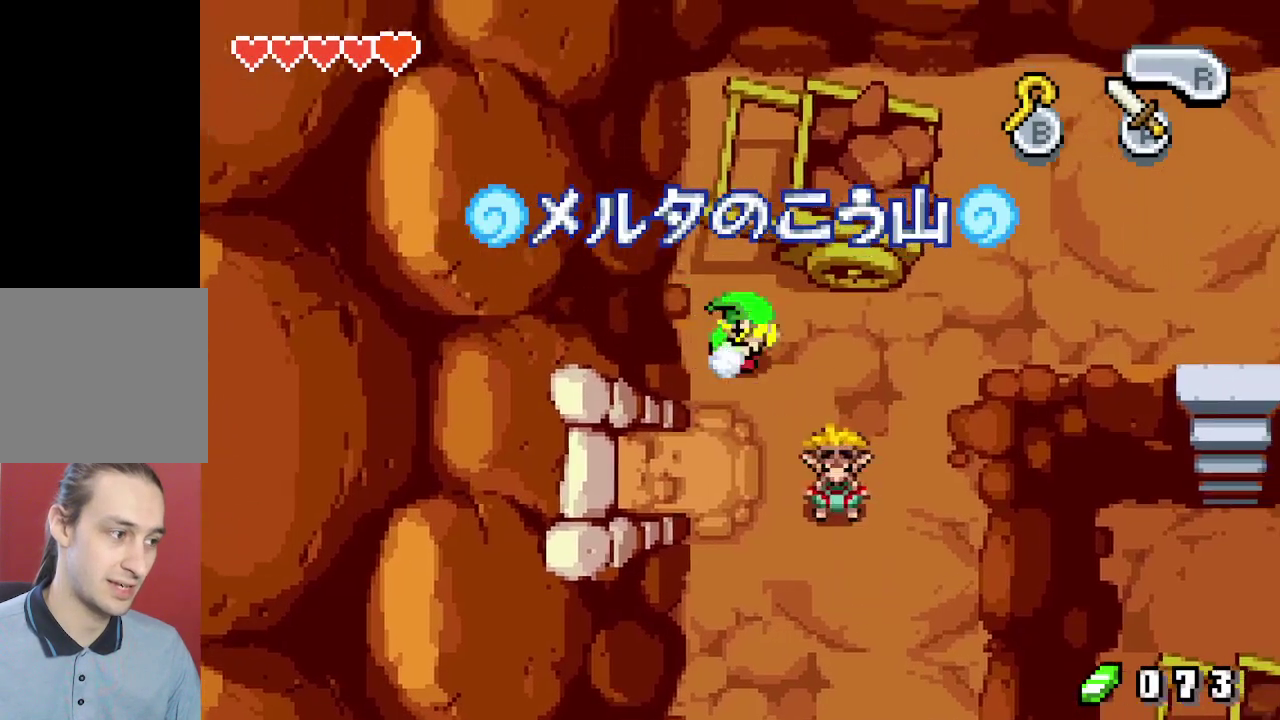
{"dt_ms": 500, "buttons": ["R1", "DPAD_RIGHT"], "events": [[67, "R1", "up"], [483, "R1", "down"]]}
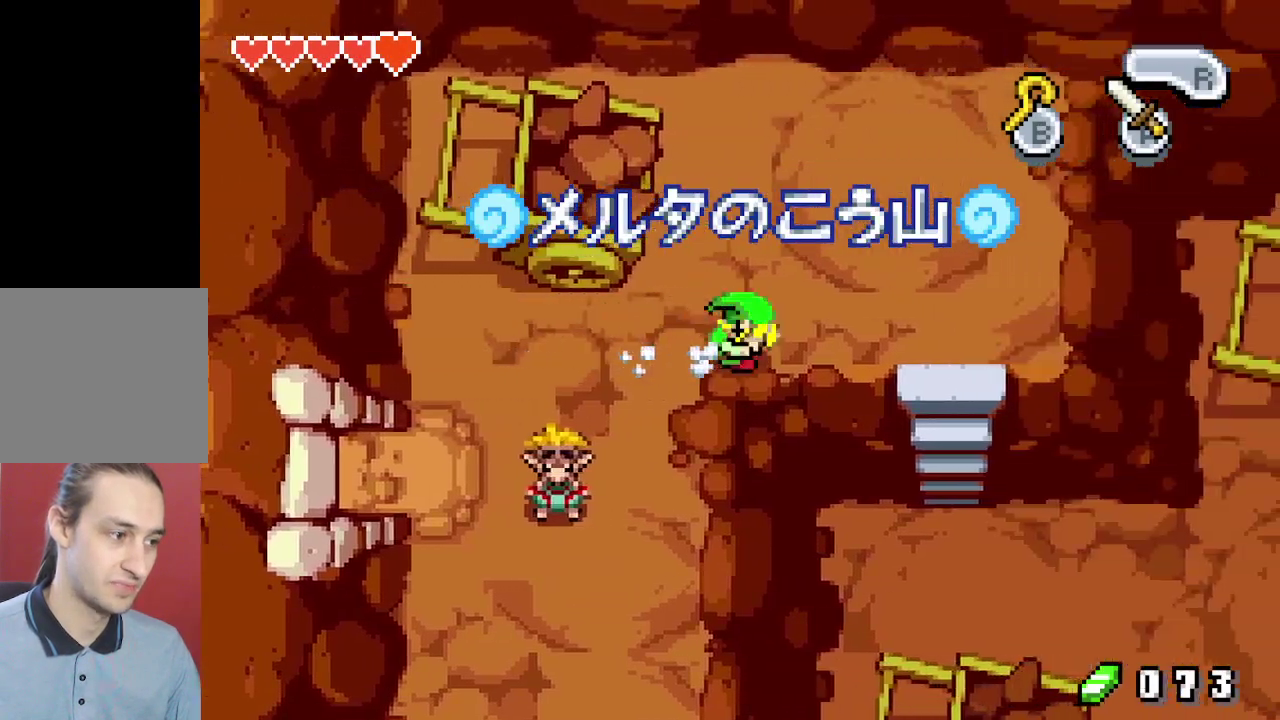
{"dt_ms": 100, "buttons": ["DPAD_RIGHT"], "events": [[50, "R1", "up"]]}
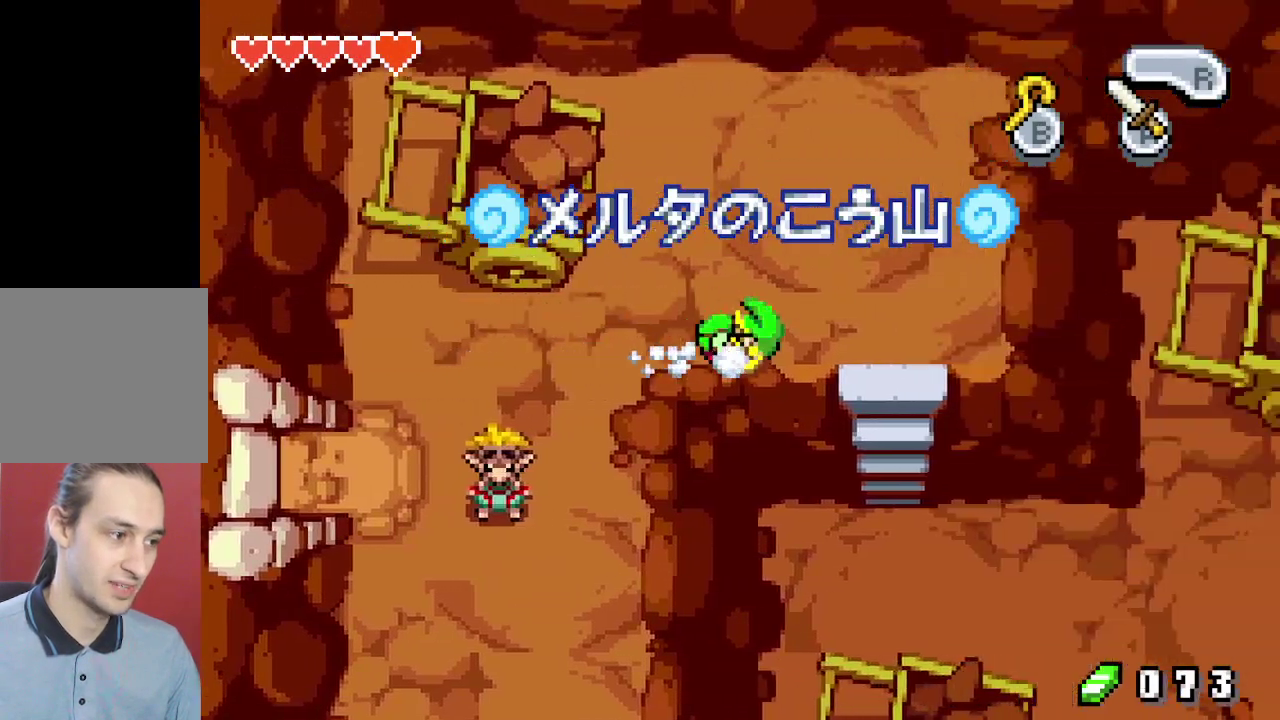
{"dt_ms": 200, "buttons": ["DPAD_LEFT"], "events": [[100, "DPAD_LEFT", "down"], [133, "DPAD_RIGHT", "up"]]}
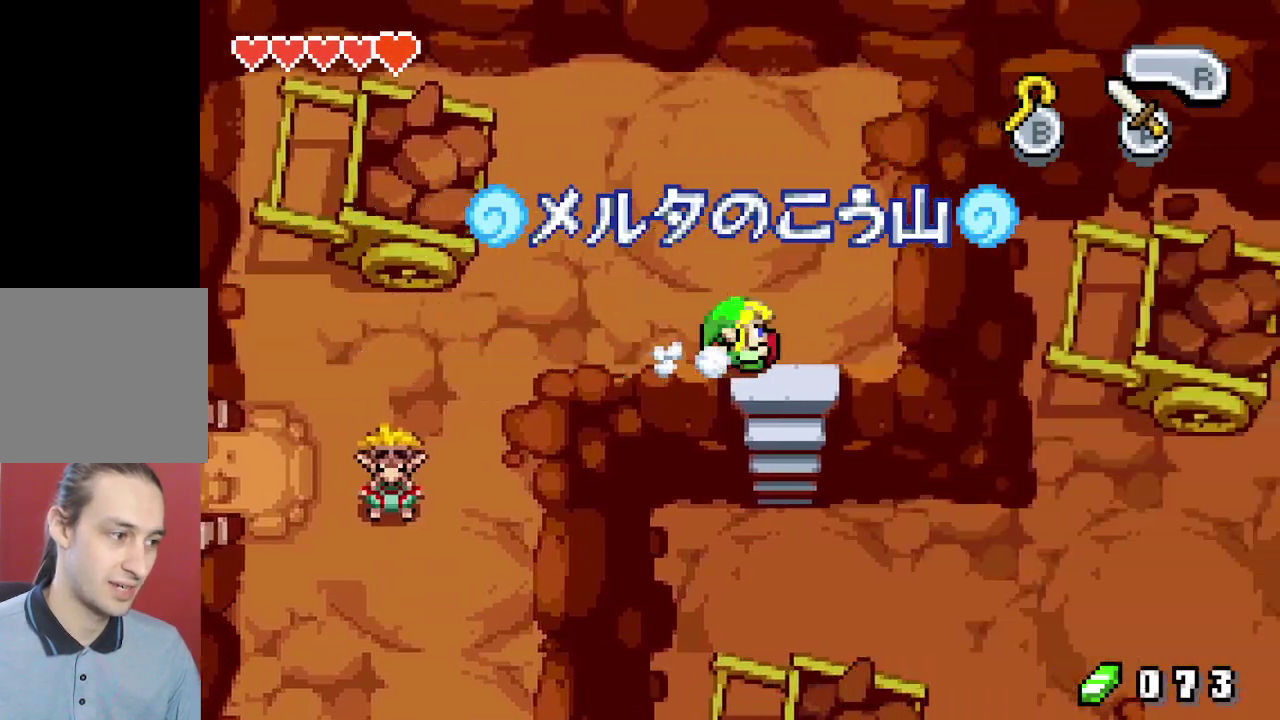
{"dt_ms": 300, "buttons": ["DPAD_DOWN"], "events": [[183, "DPAD_DOWN", "down"], [250, "DPAD_LEFT", "up"]]}
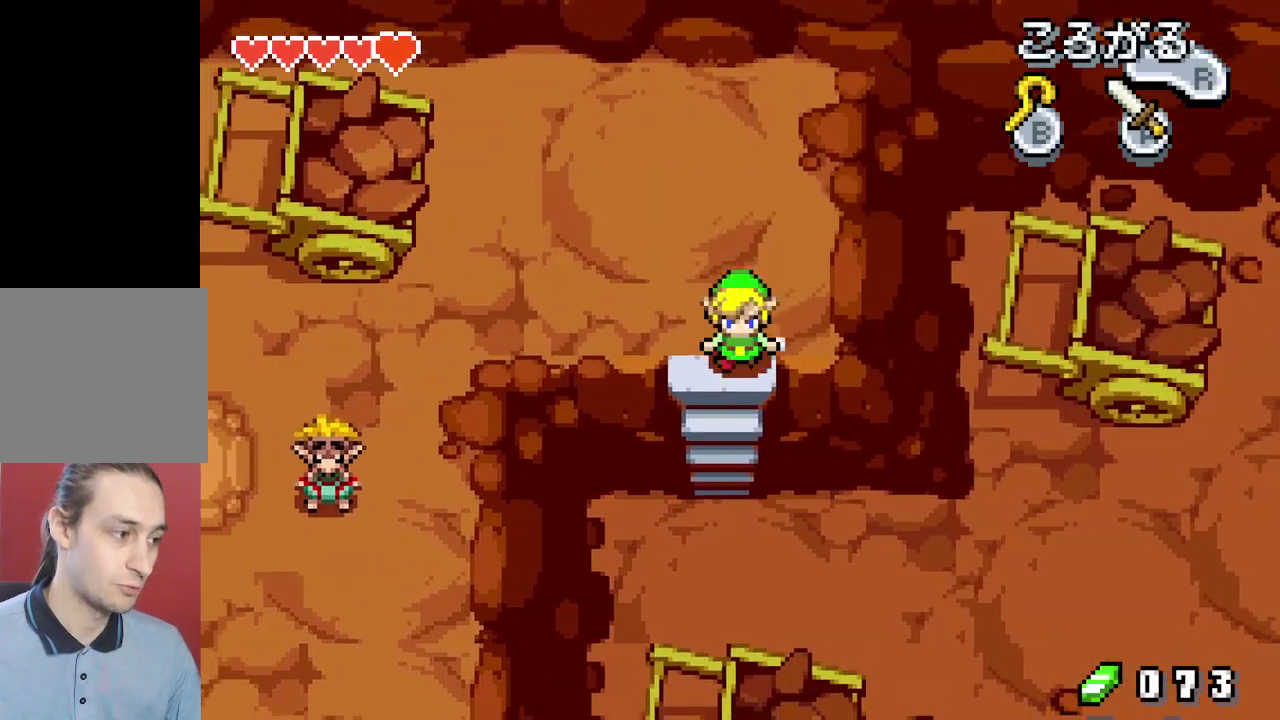
{"dt_ms": 500, "buttons": ["R1", "DPAD_RIGHT"], "events": [[17, "R1", "down"], [83, "R1", "up"], [367, "DPAD_RIGHT", "down"], [400, "DPAD_DOWN", "up"], [500, "R1", "down"]]}
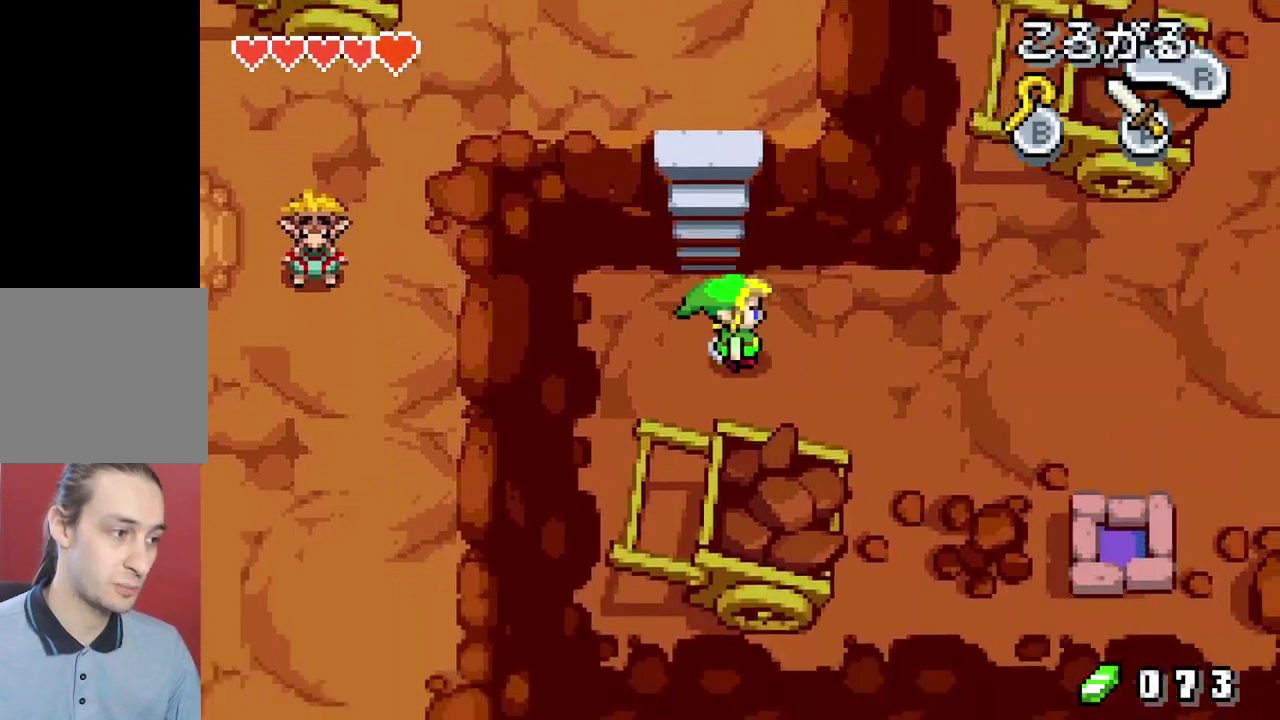
{"dt_ms": 100, "buttons": ["DPAD_RIGHT"], "events": [[100, "R1", "up"]]}
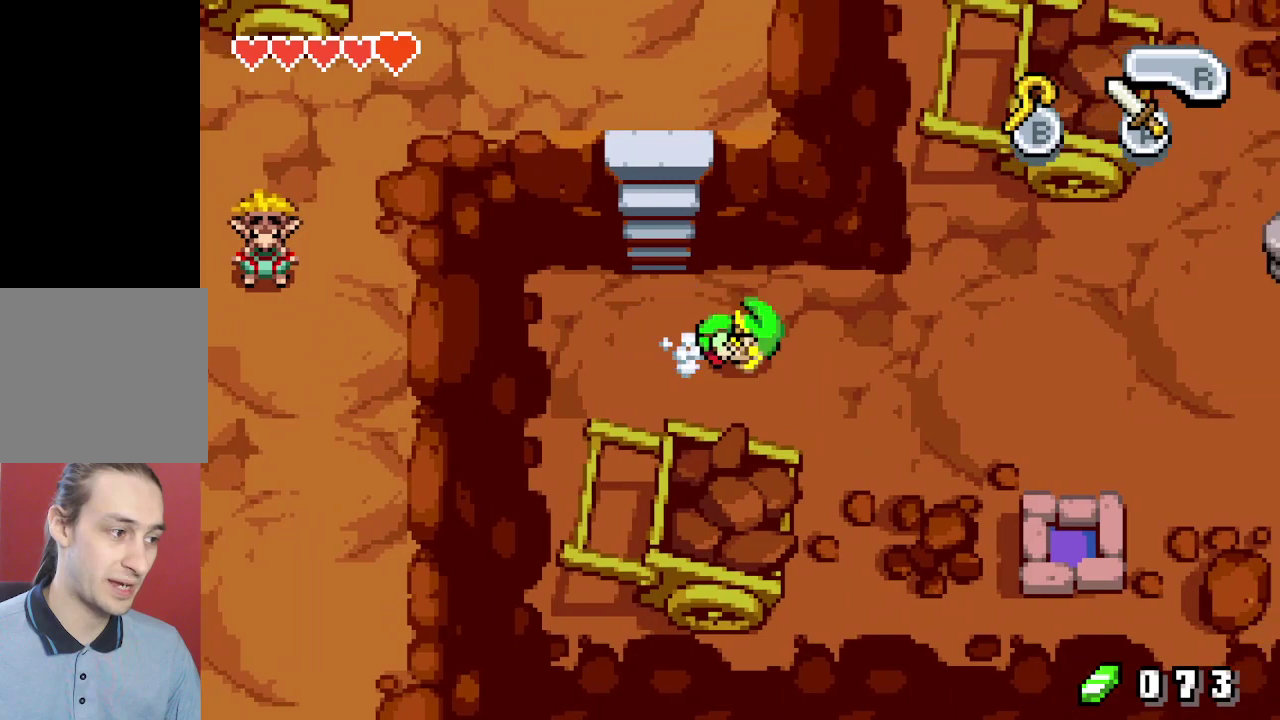
{"dt_ms": 700, "buttons": ["DPAD_RIGHT"], "events": [[417, "R1", "down"], [483, "R1", "up"]]}
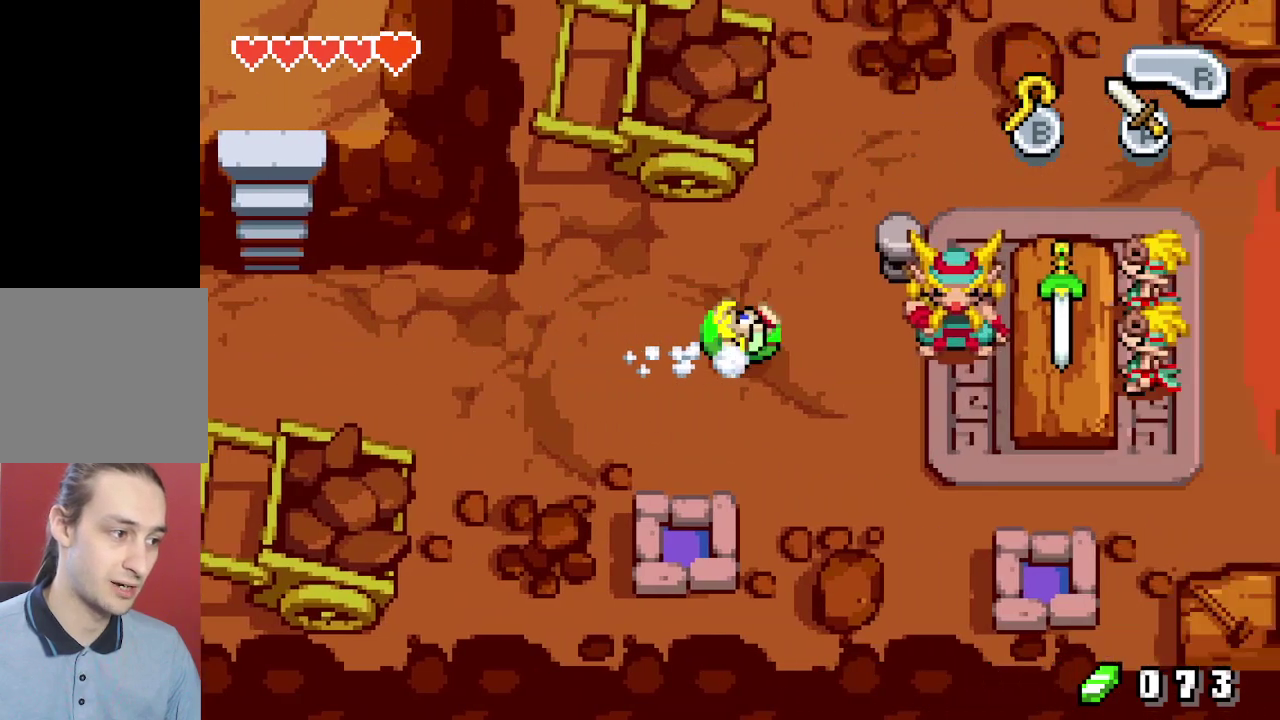
{"dt_ms": 300, "buttons": ["DPAD_RIGHT"], "events": [[83, "DPAD_UP", "down"], [233, "DPAD_UP", "up"]]}
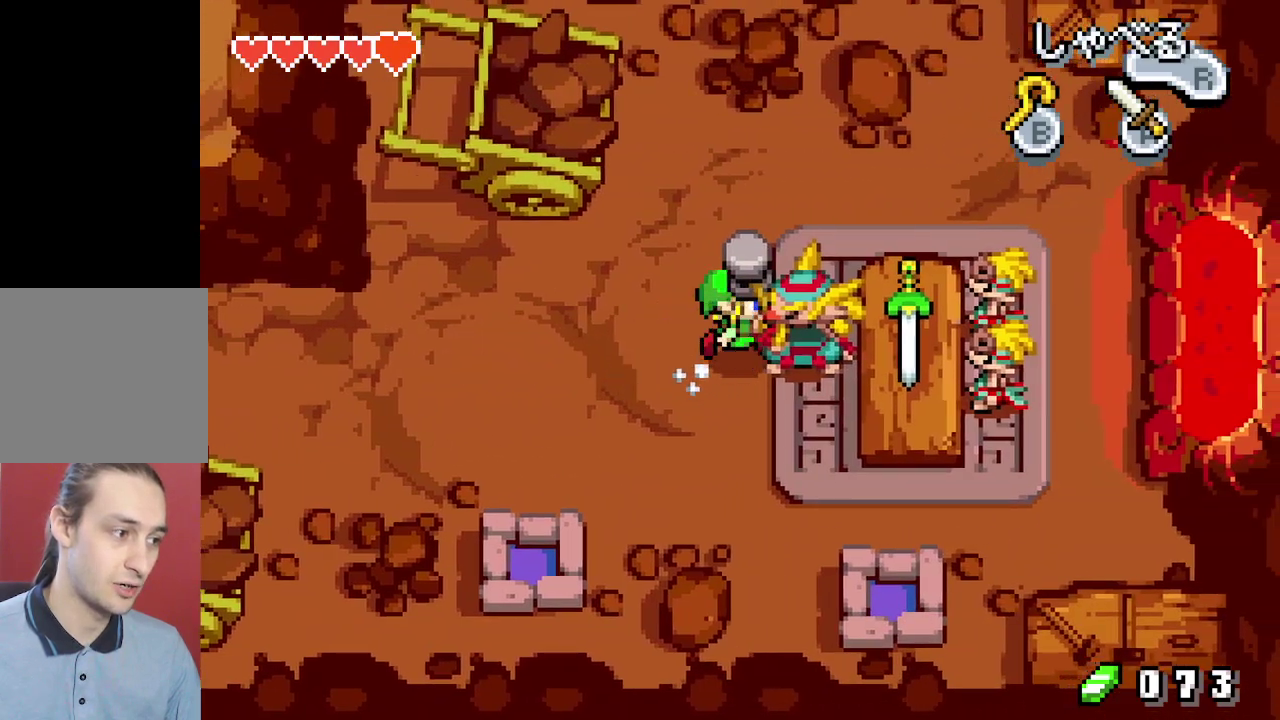
{"dt_ms": 200, "buttons": ["B", "R1"], "events": [[17, "R1", "down"], [50, "DPAD_RIGHT", "up"], [183, "B", "down"]]}
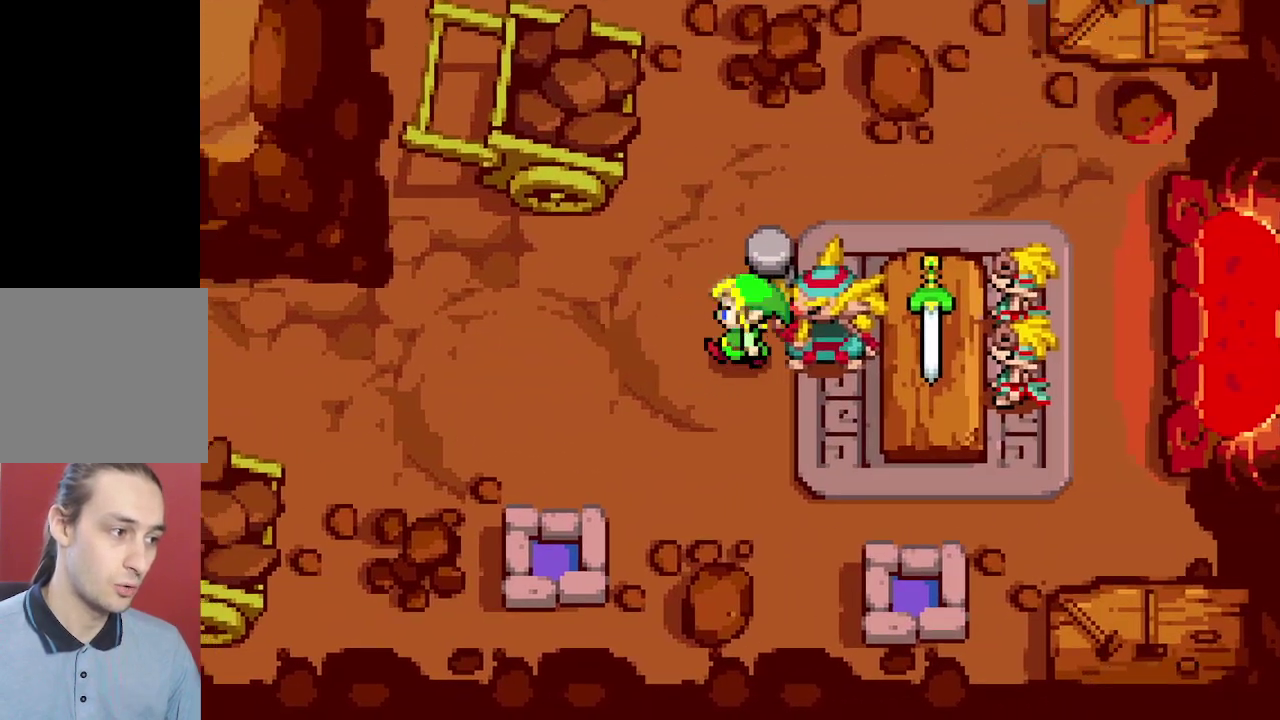
{"dt_ms": 200, "buttons": ["B", "DPAD_UP", "DPAD_LEFT"], "events": [[33, "R1", "up"], [83, "DPAD_LEFT", "down"], [183, "DPAD_UP", "down"]]}